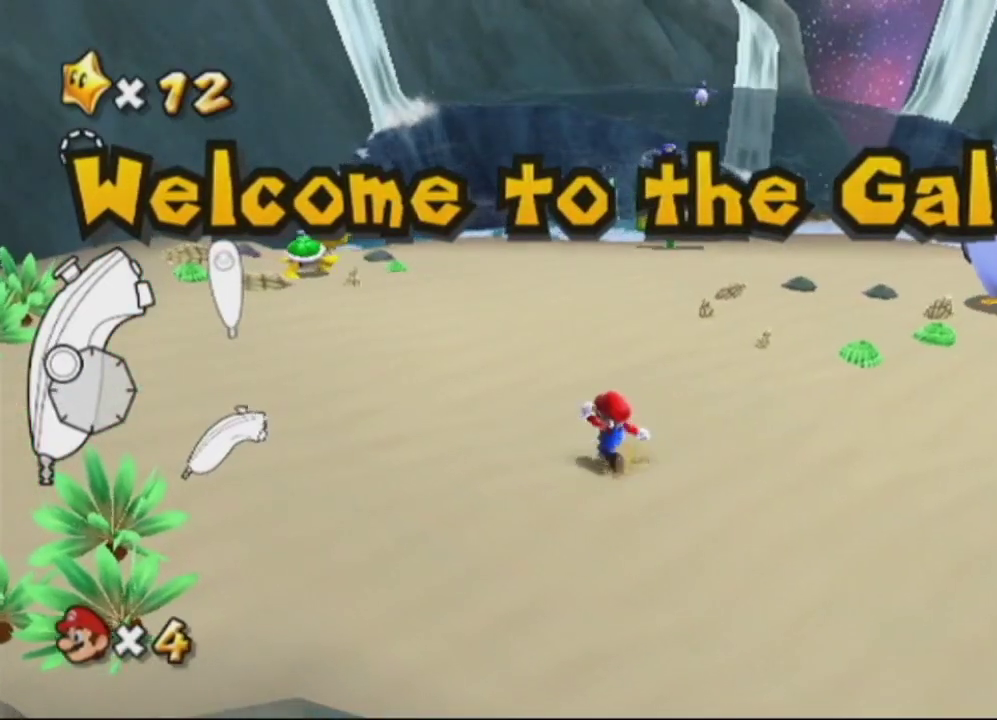
Gameplay with a controller (Nintendo layout); each line is a JSON object with the inputs held at the frame after it (dt_ms = milliseconds from this image to that frame). "events" lists button and stick changes between this image and that frame as [ms after this image, input, new state], when the widget could be followed in between. Not read: L3 R3.
{"dt_ms": 600, "buttons": ["A"], "events": [[450, "A", "down"]]}
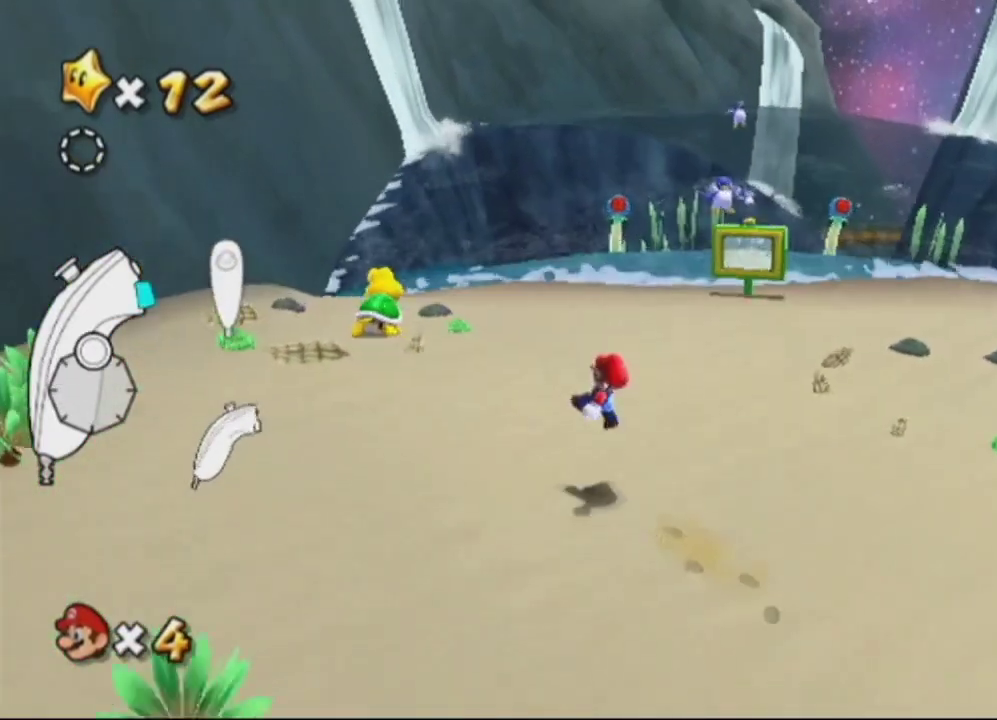
{"dt_ms": 400, "buttons": ["A"], "events": []}
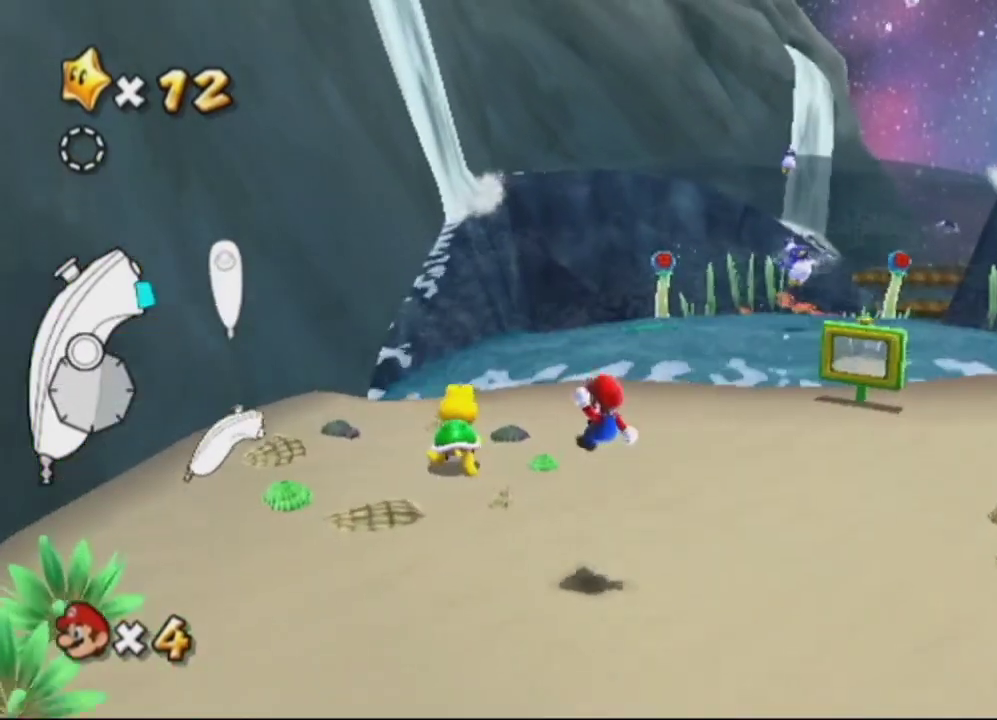
{"dt_ms": 1000, "buttons": [], "events": [[50, "A", "up"]]}
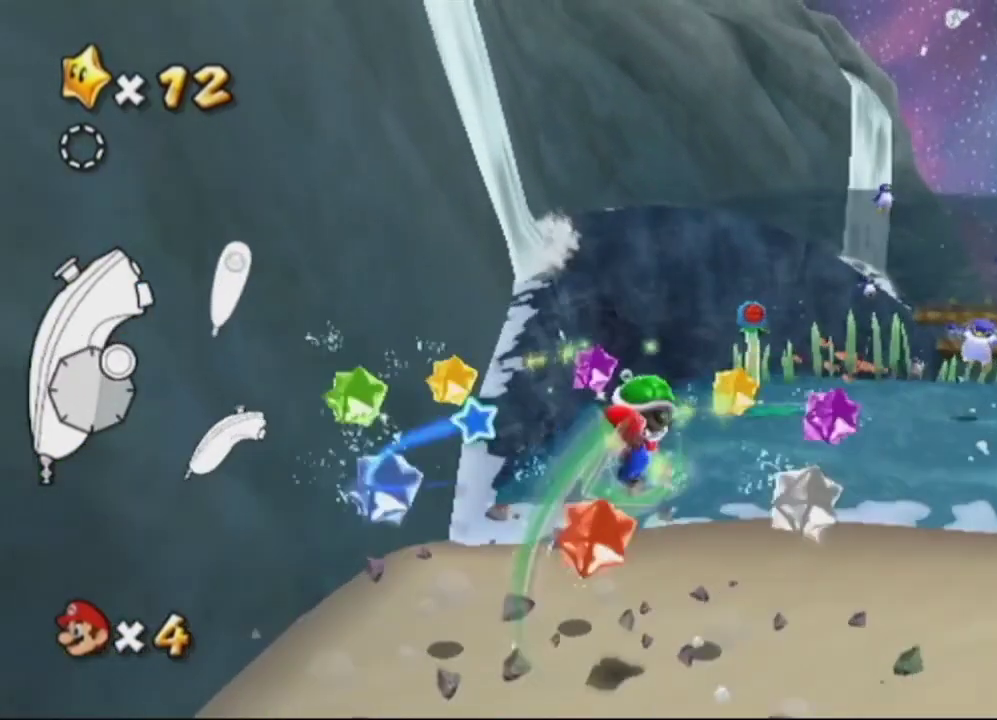
{"dt_ms": 600, "buttons": [], "events": []}
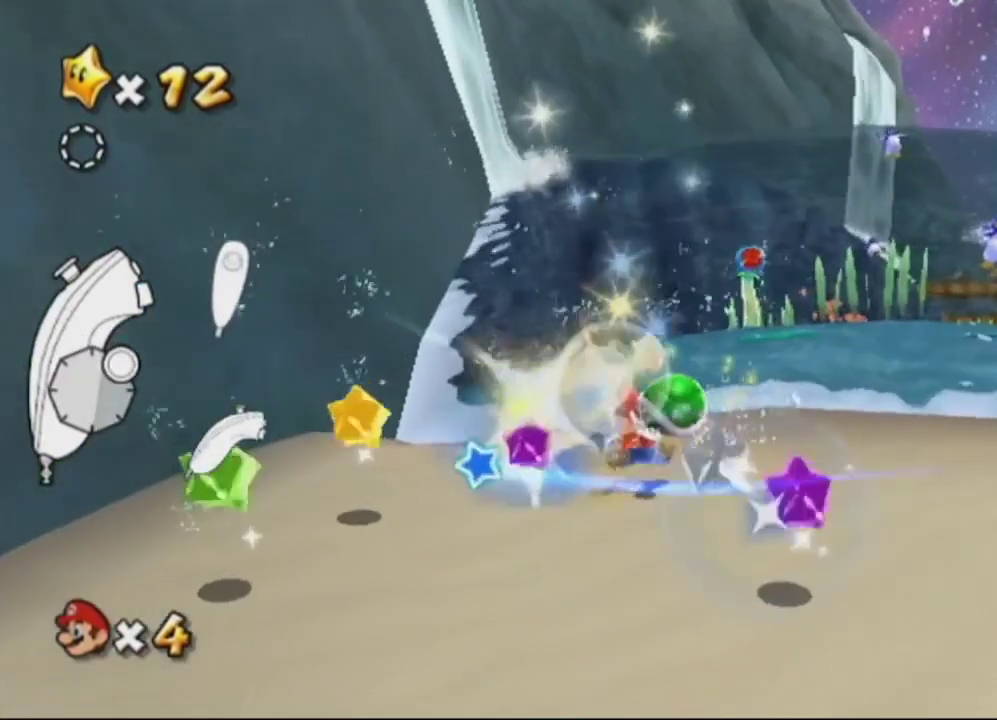
{"dt_ms": 300, "buttons": [], "events": []}
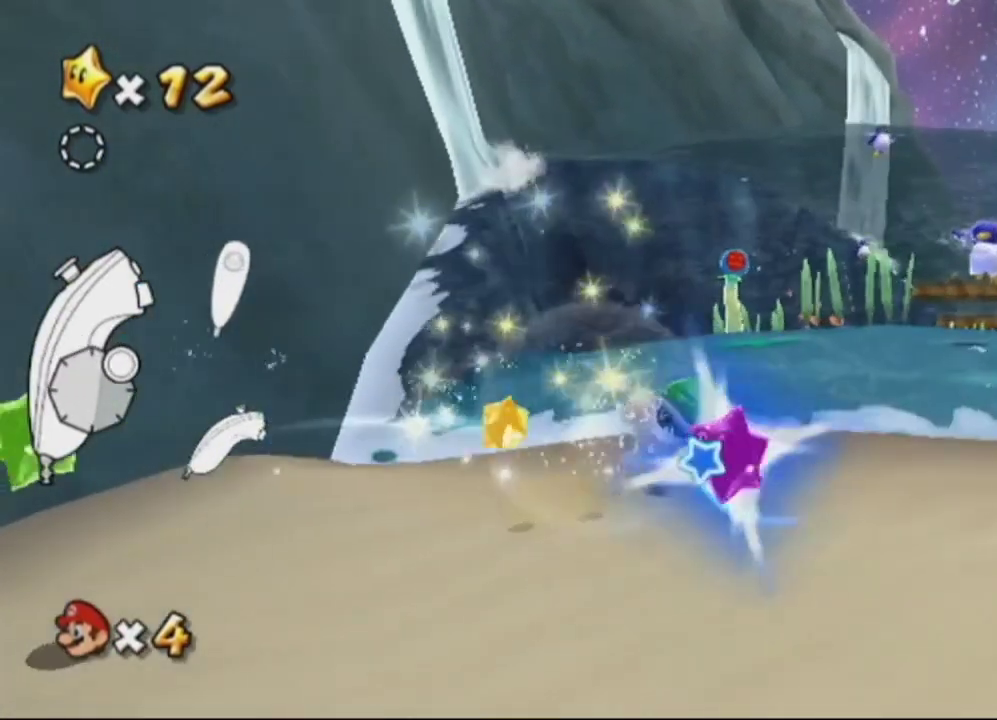
{"dt_ms": 700, "buttons": ["A"], "events": [[583, "A", "down"]]}
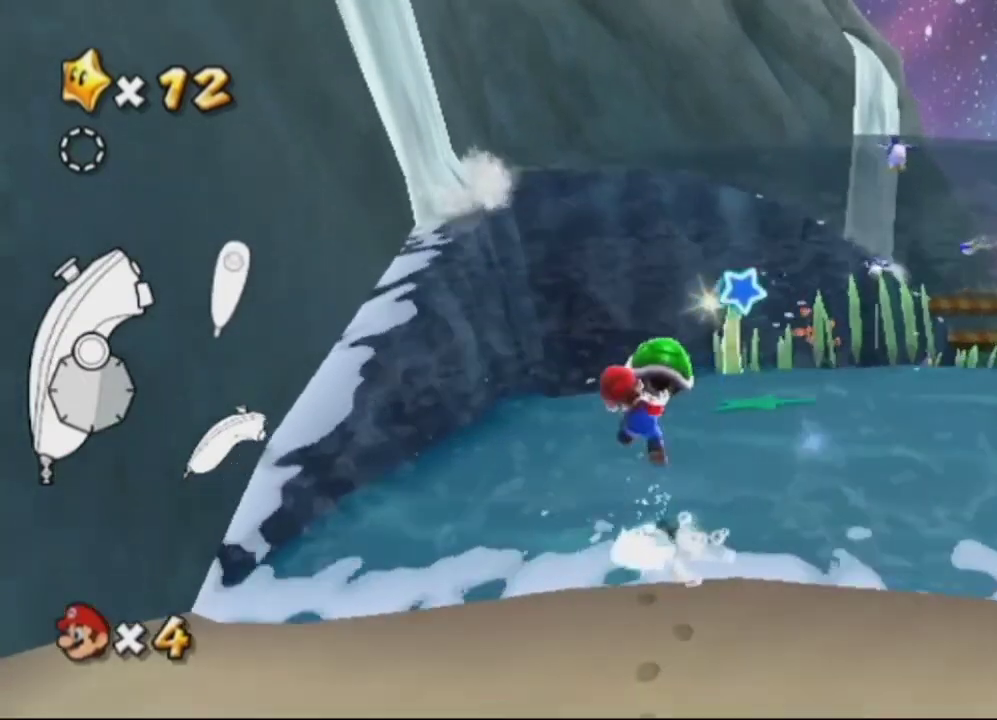
{"dt_ms": 300, "buttons": ["A", "B"], "events": [[233, "B", "down"]]}
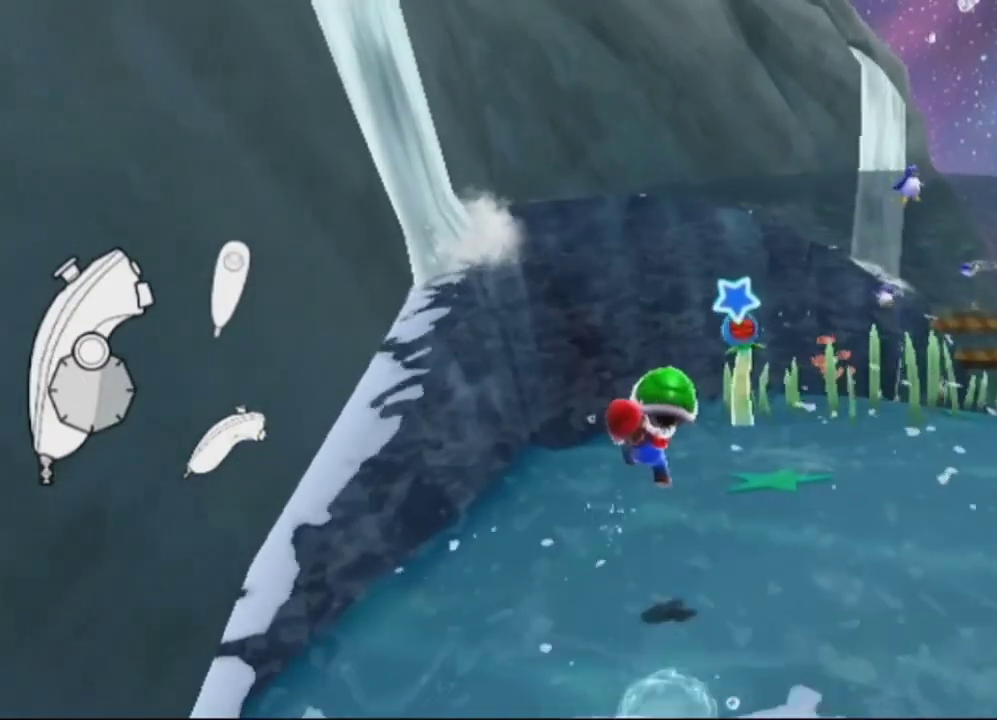
{"dt_ms": 1000, "buttons": [], "events": [[200, "B", "up"], [350, "A", "up"]]}
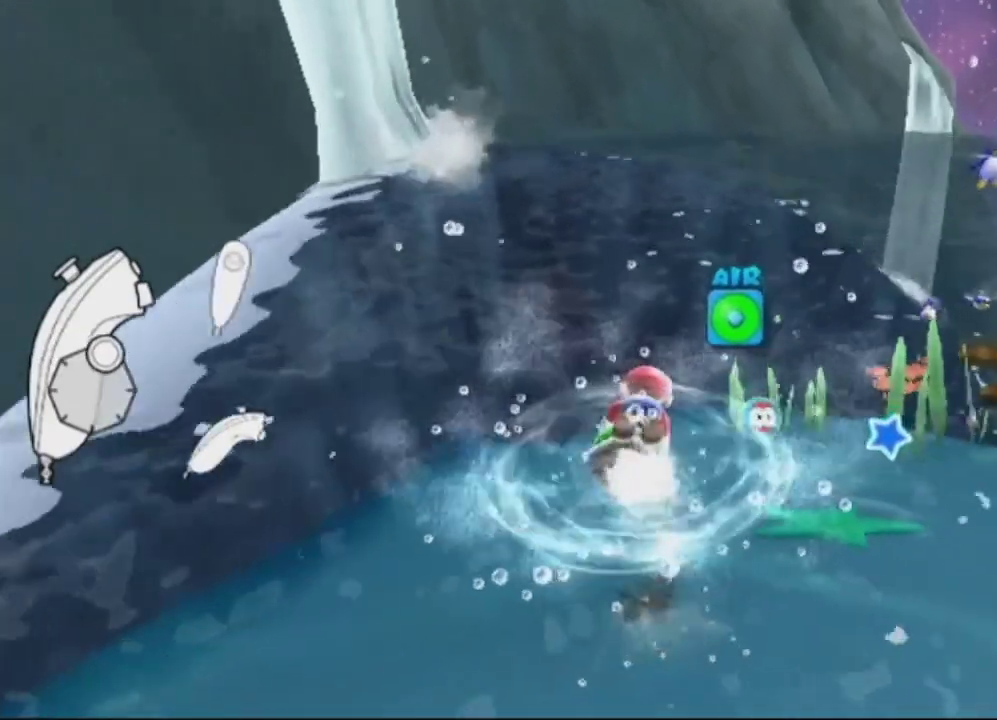
{"dt_ms": 900, "buttons": [], "events": []}
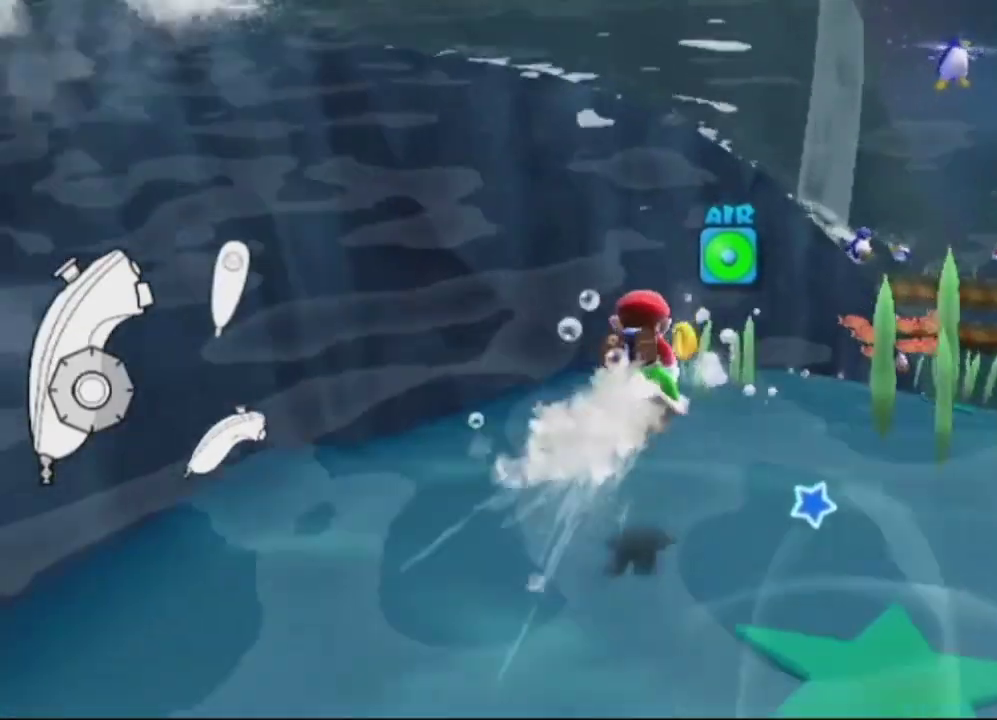
{"dt_ms": 300, "buttons": [], "events": []}
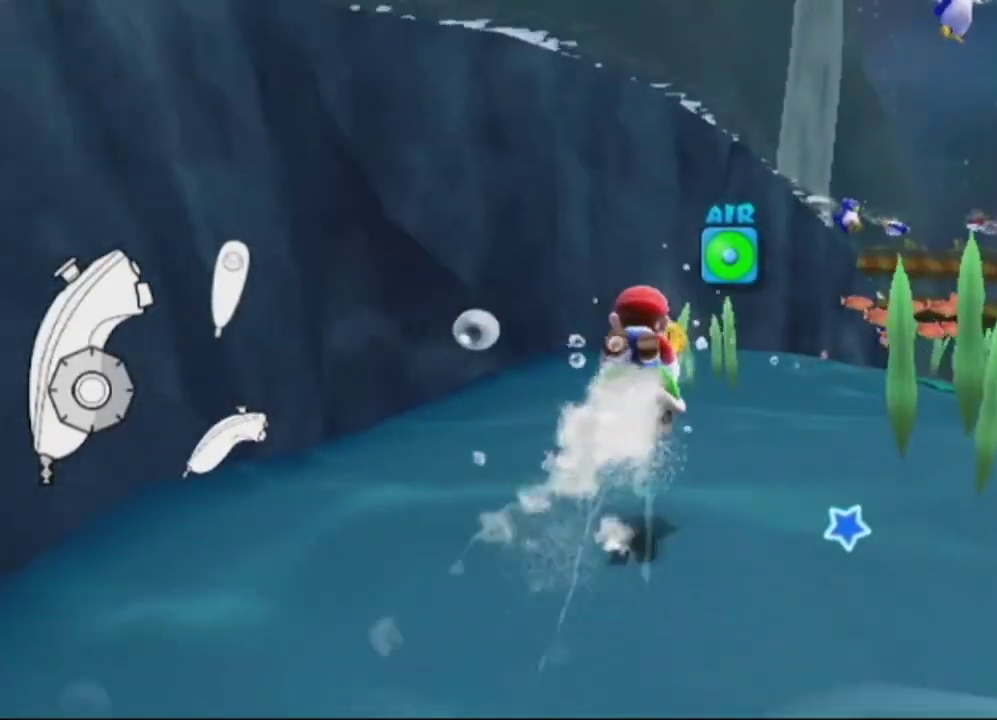
{"dt_ms": 700, "buttons": [], "events": []}
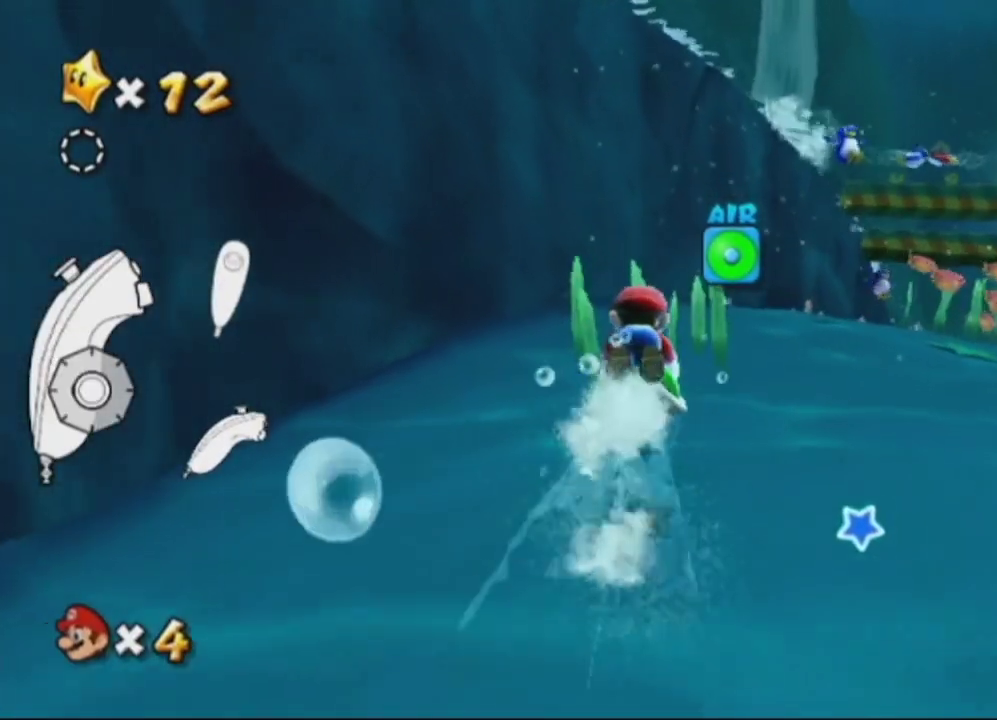
{"dt_ms": 300, "buttons": [], "events": []}
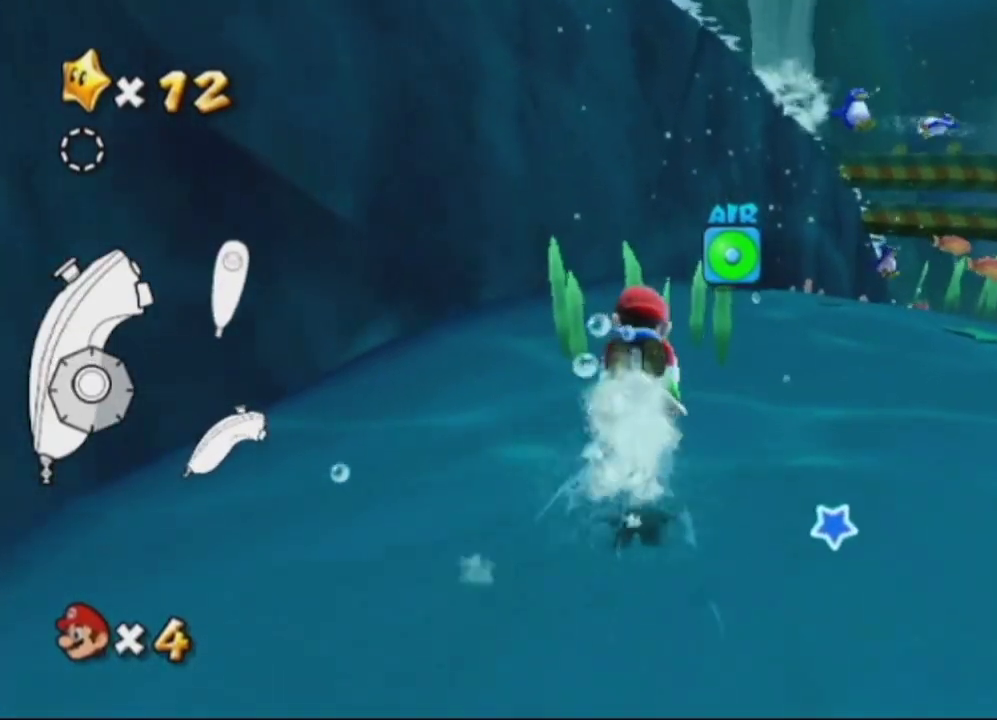
{"dt_ms": 700, "buttons": [], "events": []}
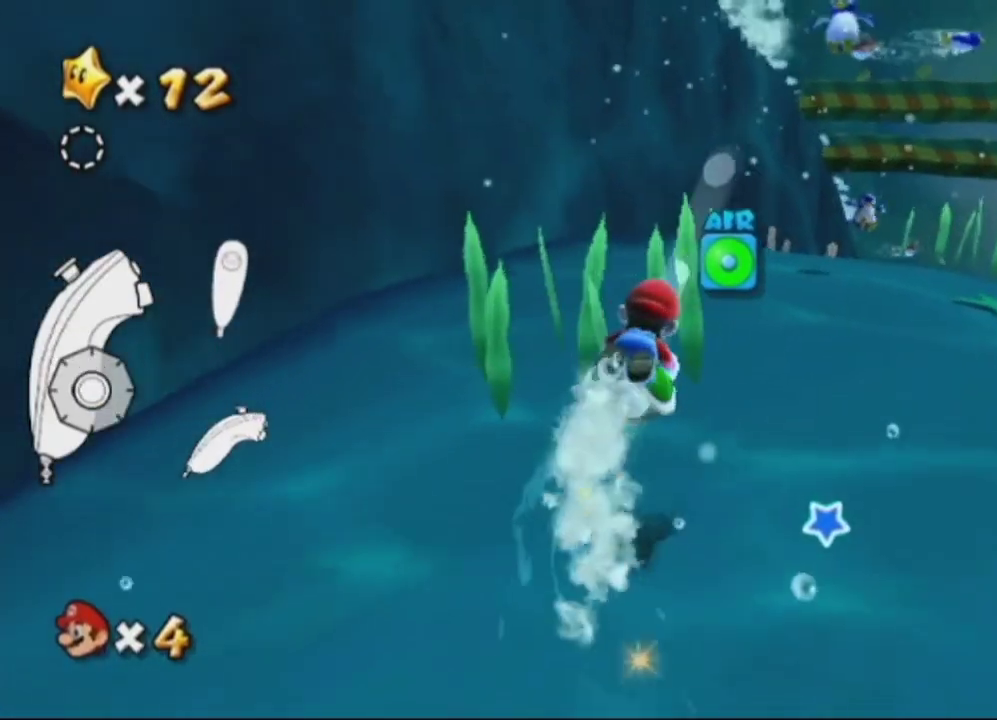
{"dt_ms": 300, "buttons": [], "events": []}
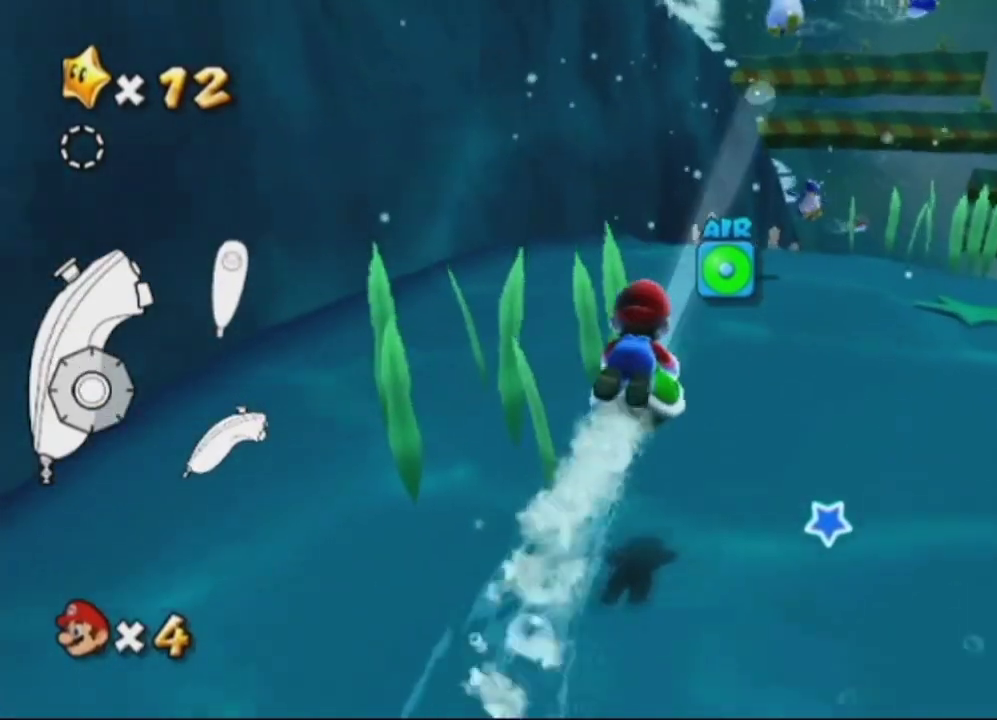
{"dt_ms": 600, "buttons": [], "events": []}